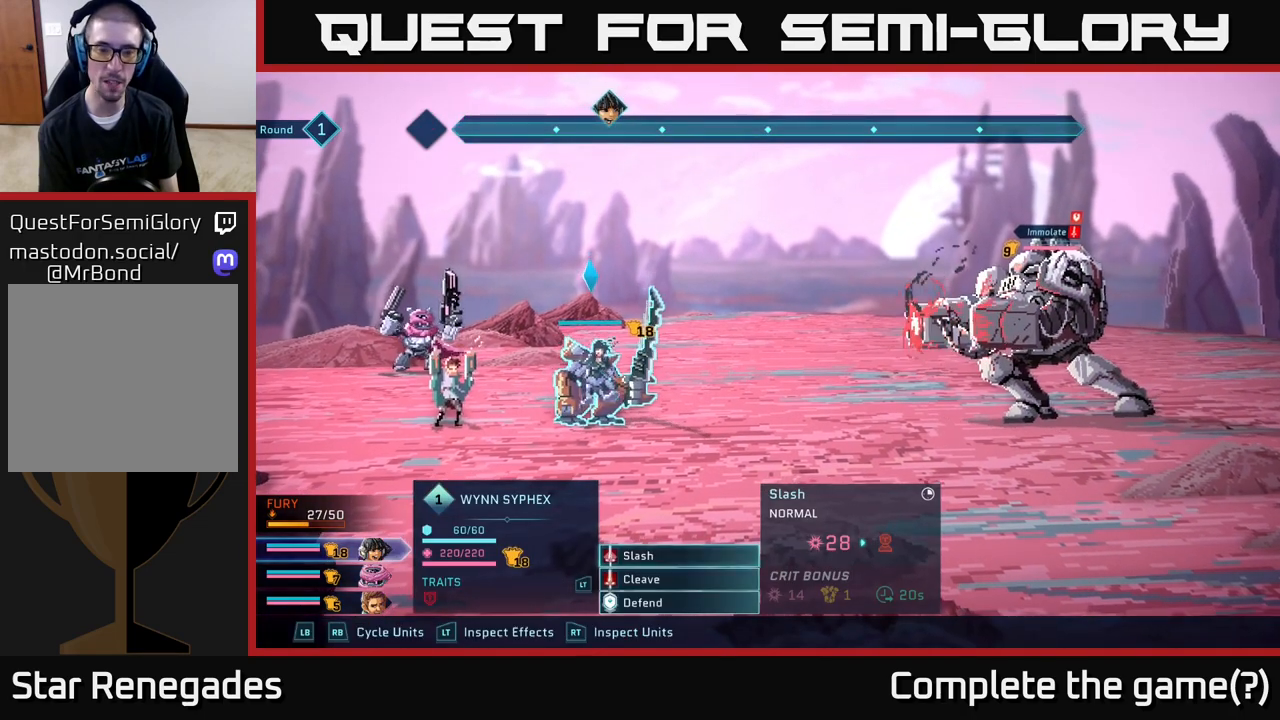
Gameplay with a controller (Xbox layout); each line is a JSON object with the inputs held at the frame after it. "events" lists button and stick changes between this image and that frame as [ms after this image, input, new state], when the widget could be followed in between.
{"buttons": ["R1"], "left_stick": "center", "right_stick": "center", "events": [[367, "R1", "down"]]}
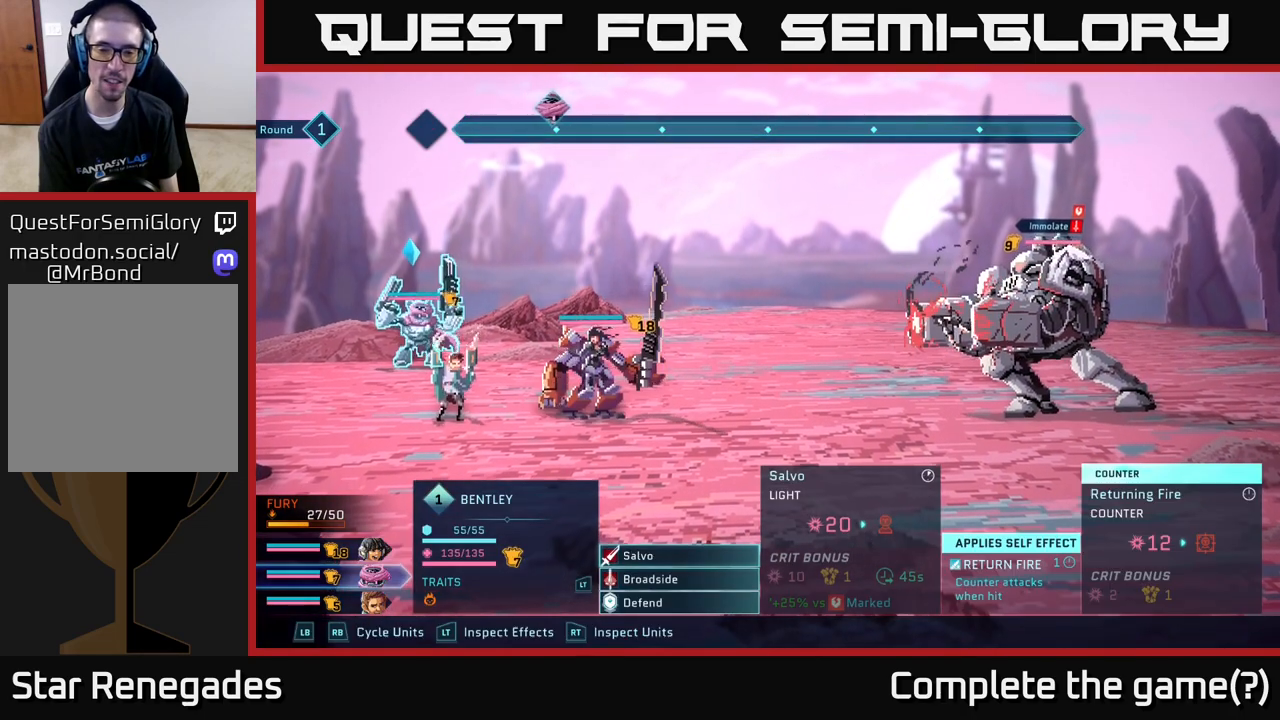
{"buttons": [], "left_stick": "center", "right_stick": "center", "events": [[83, "R1", "up"]]}
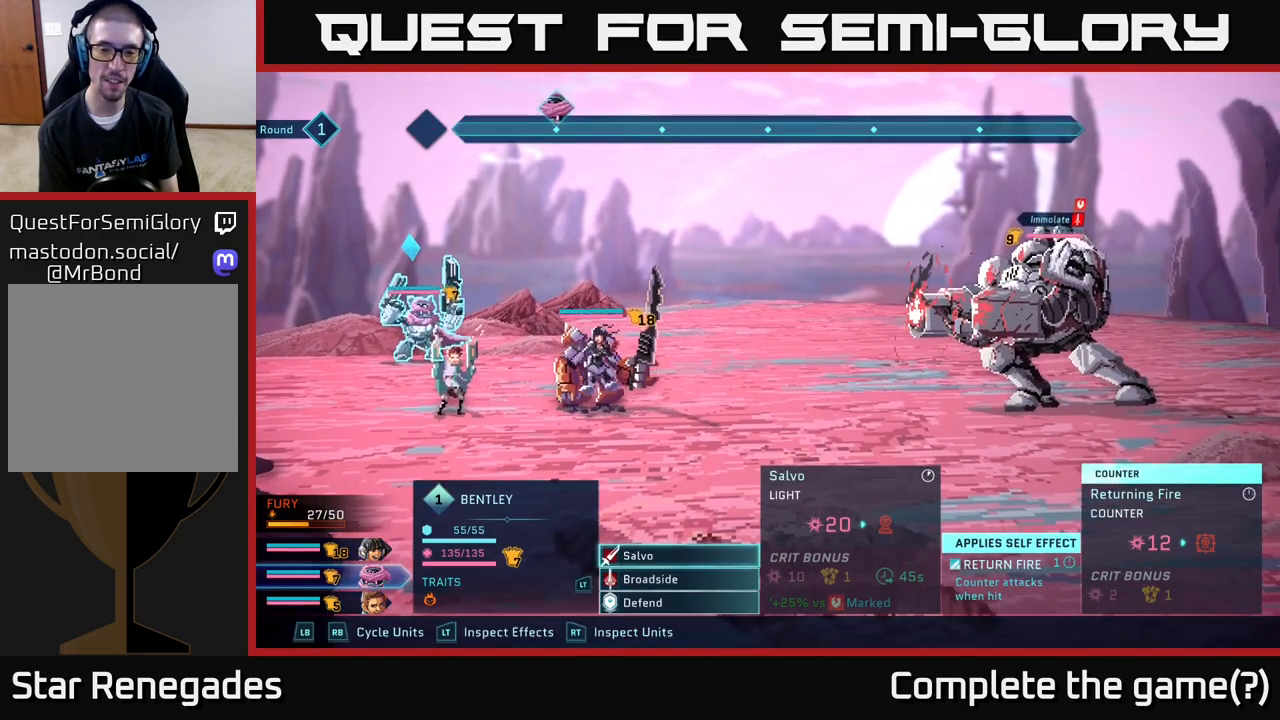
{"buttons": [], "left_stick": "center", "right_stick": "center", "events": []}
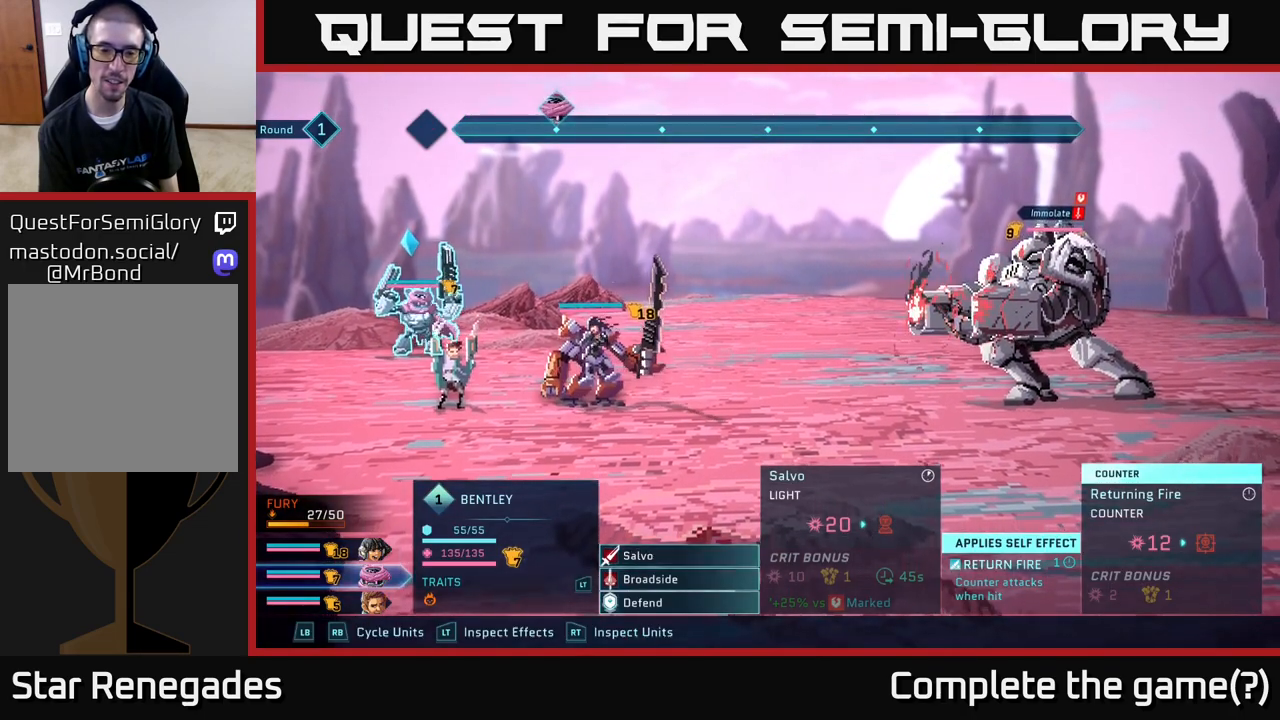
{"buttons": [], "left_stick": "center", "right_stick": "center", "events": [[117, "R1", "down"], [250, "R1", "up"]]}
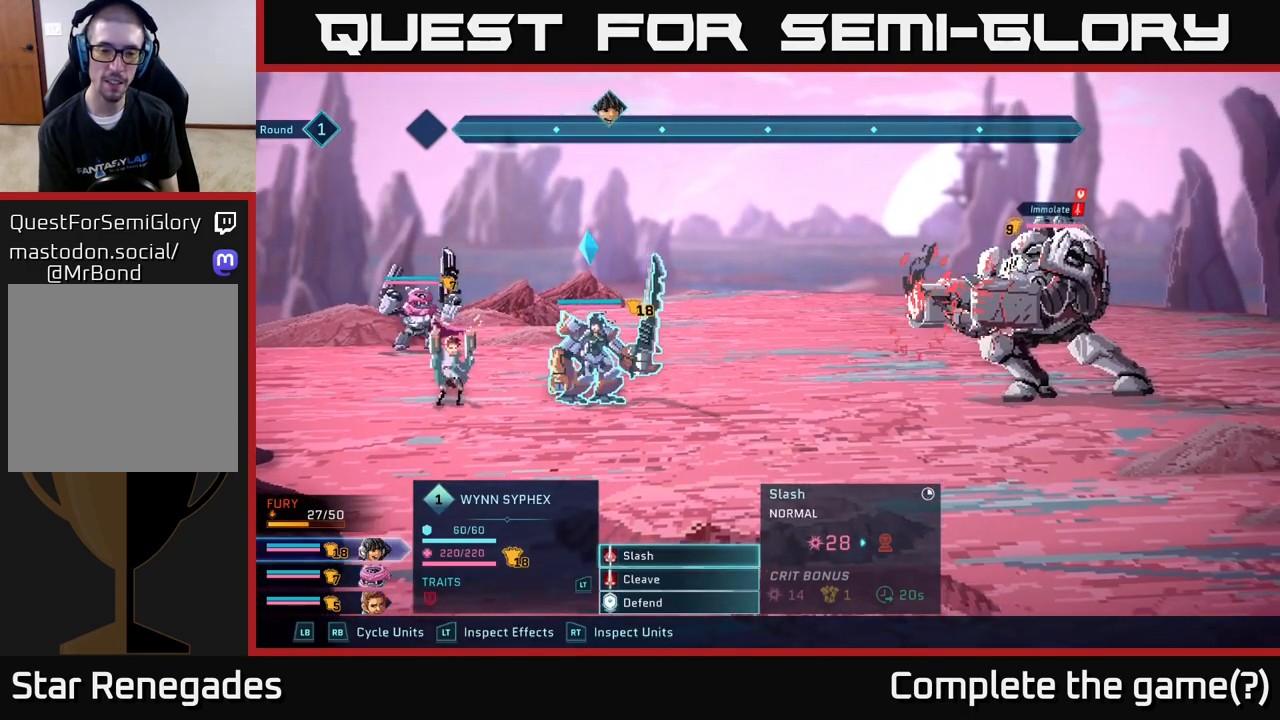
{"buttons": ["DPAD_DOWN"], "left_stick": "center", "right_stick": "center", "events": [[367, "DPAD_DOWN", "down"]]}
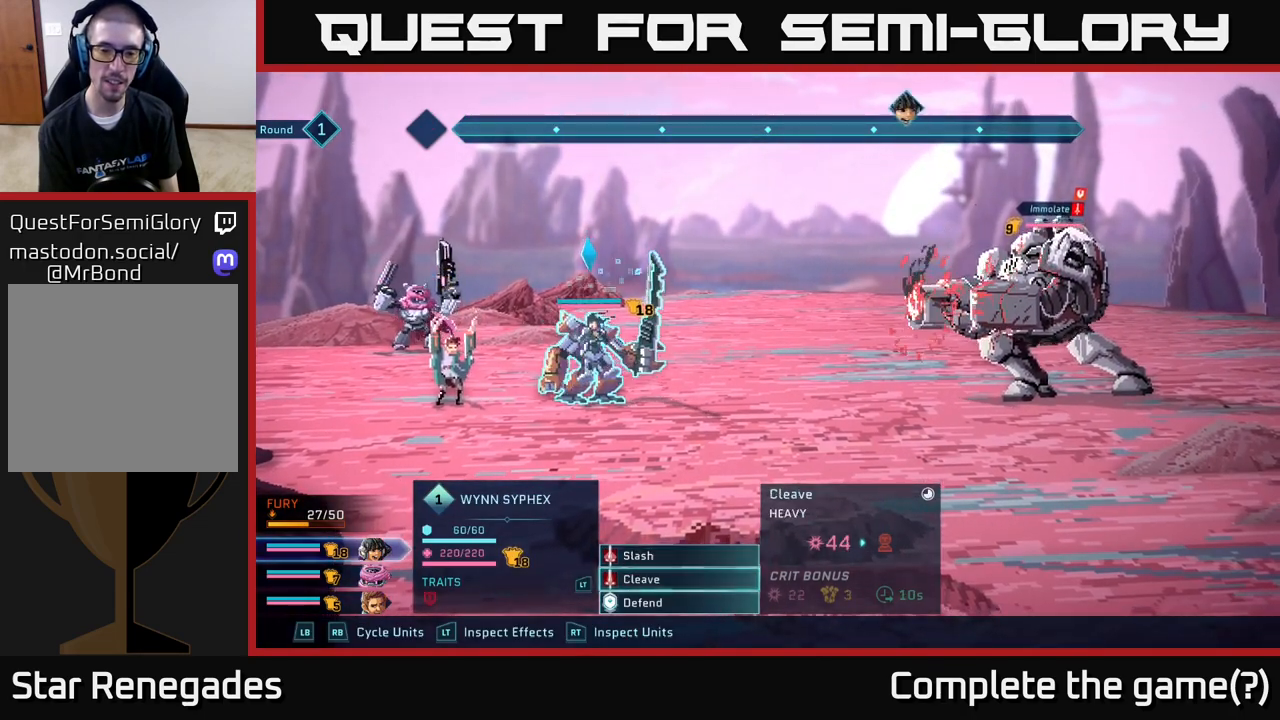
{"buttons": [], "left_stick": "center", "right_stick": "center", "events": [[17, "DPAD_DOWN", "up"]]}
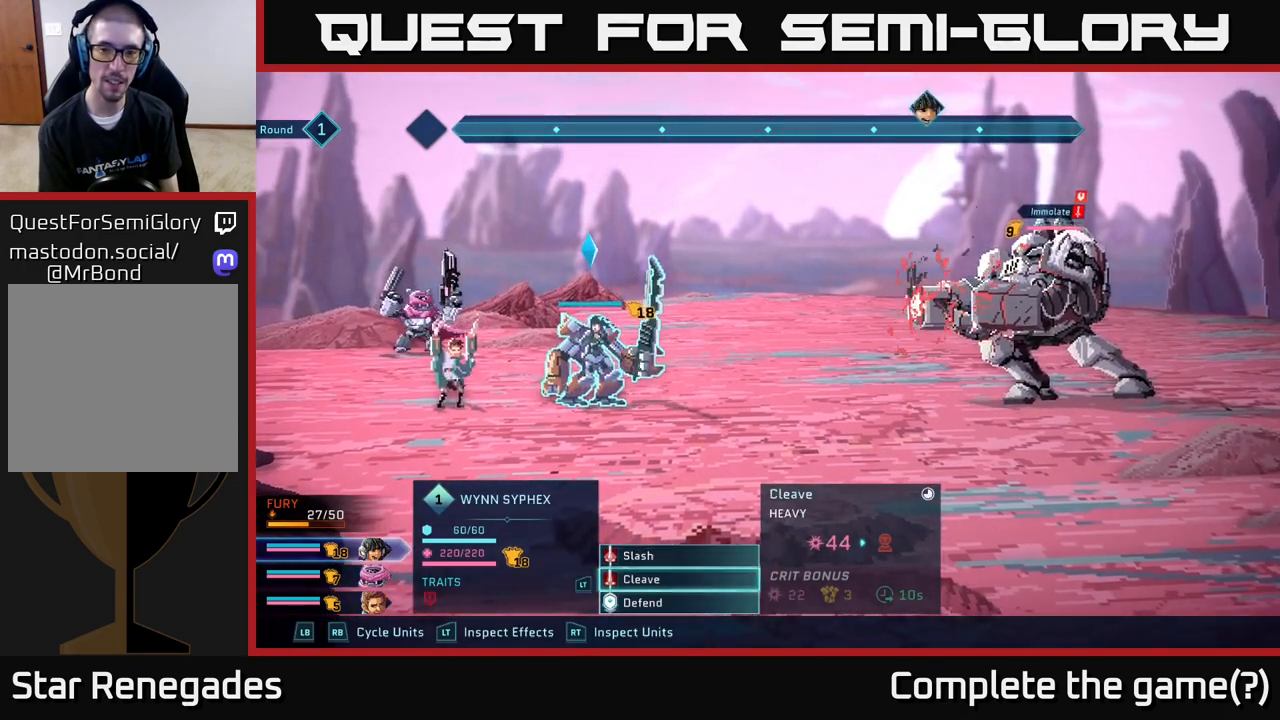
{"buttons": [], "left_stick": "center", "right_stick": "center", "events": [[50, "A", "down"], [233, "A", "up"]]}
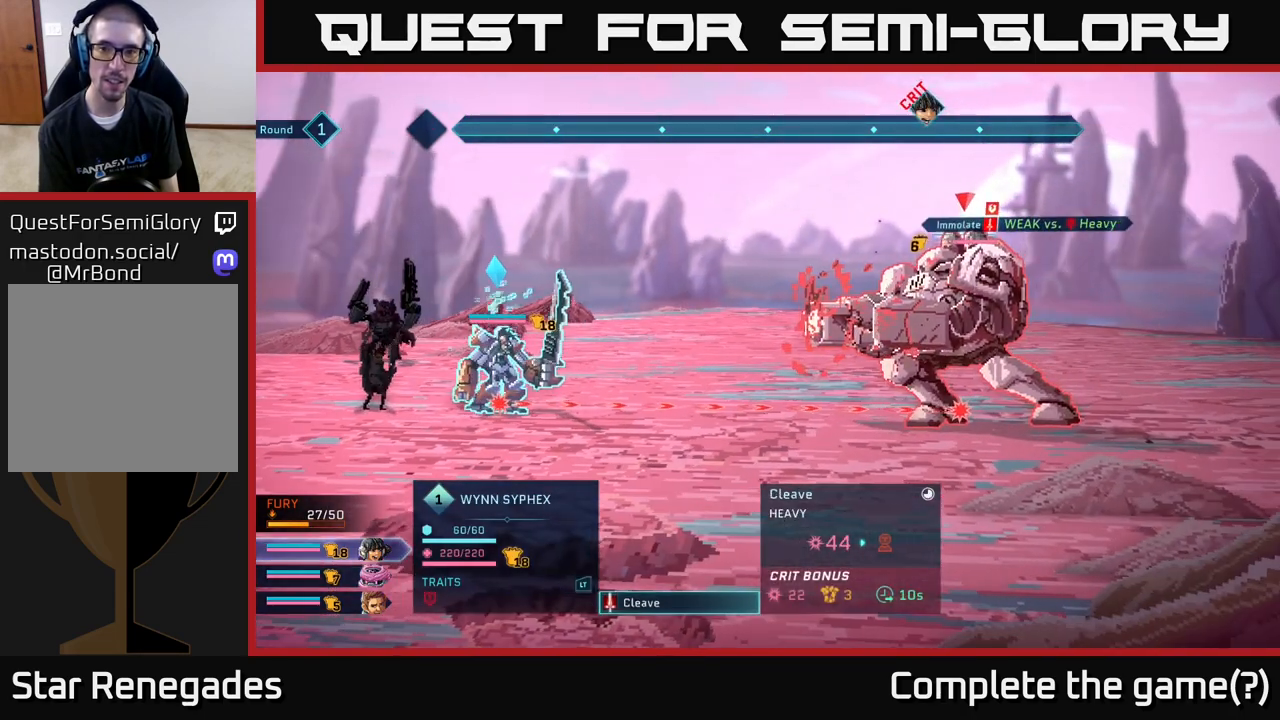
{"buttons": [], "left_stick": "center", "right_stick": "center", "events": []}
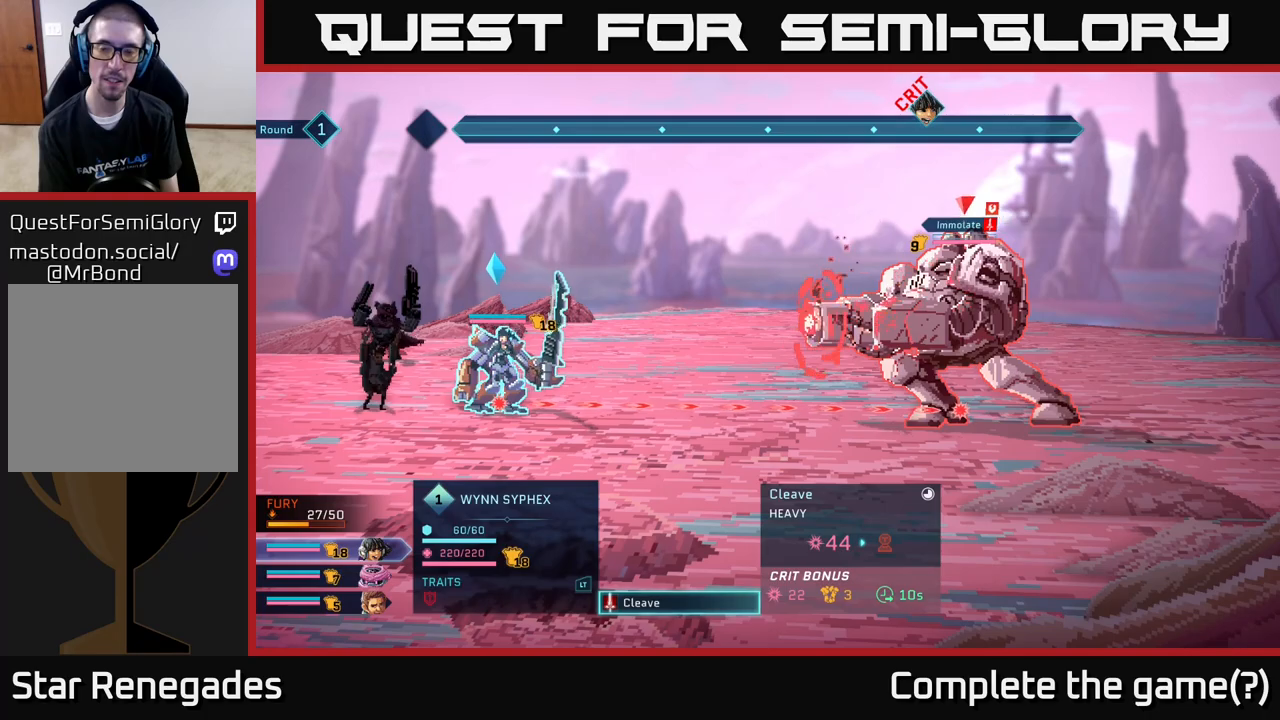
{"buttons": [], "left_stick": "center", "right_stick": "center", "events": [[250, "A", "down"], [383, "A", "up"]]}
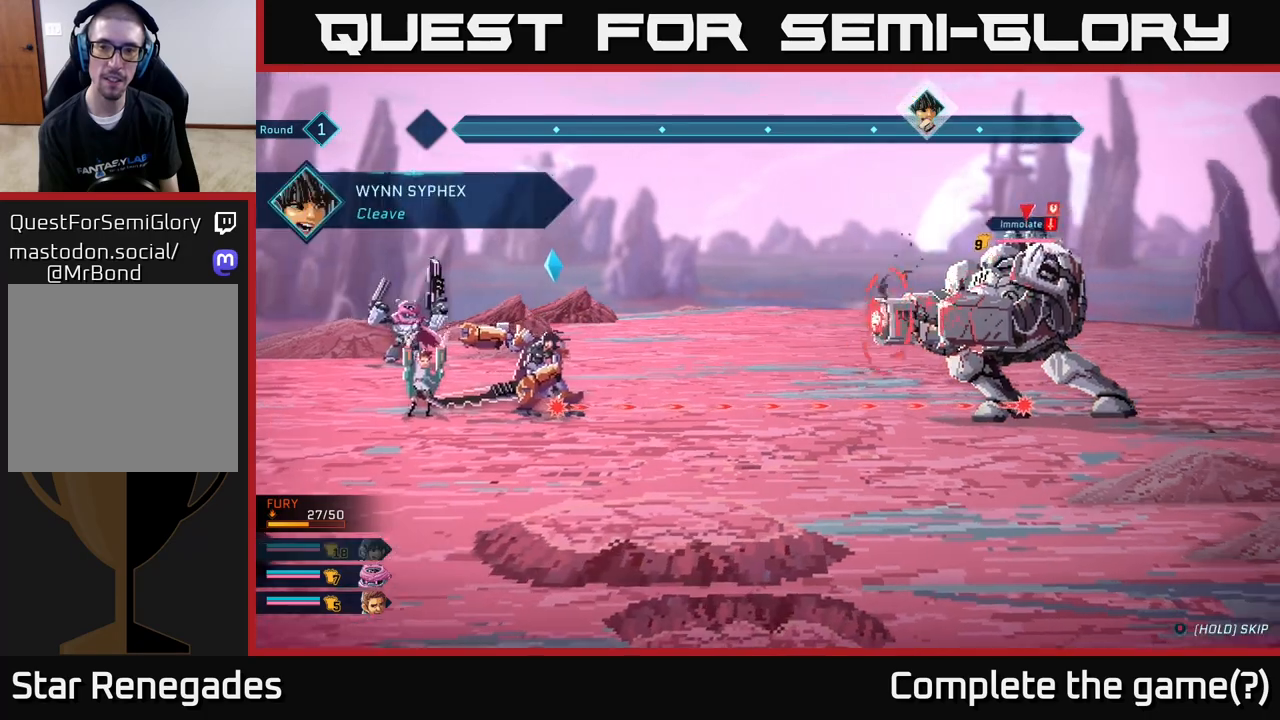
{"buttons": [], "left_stick": "center", "right_stick": "center", "events": []}
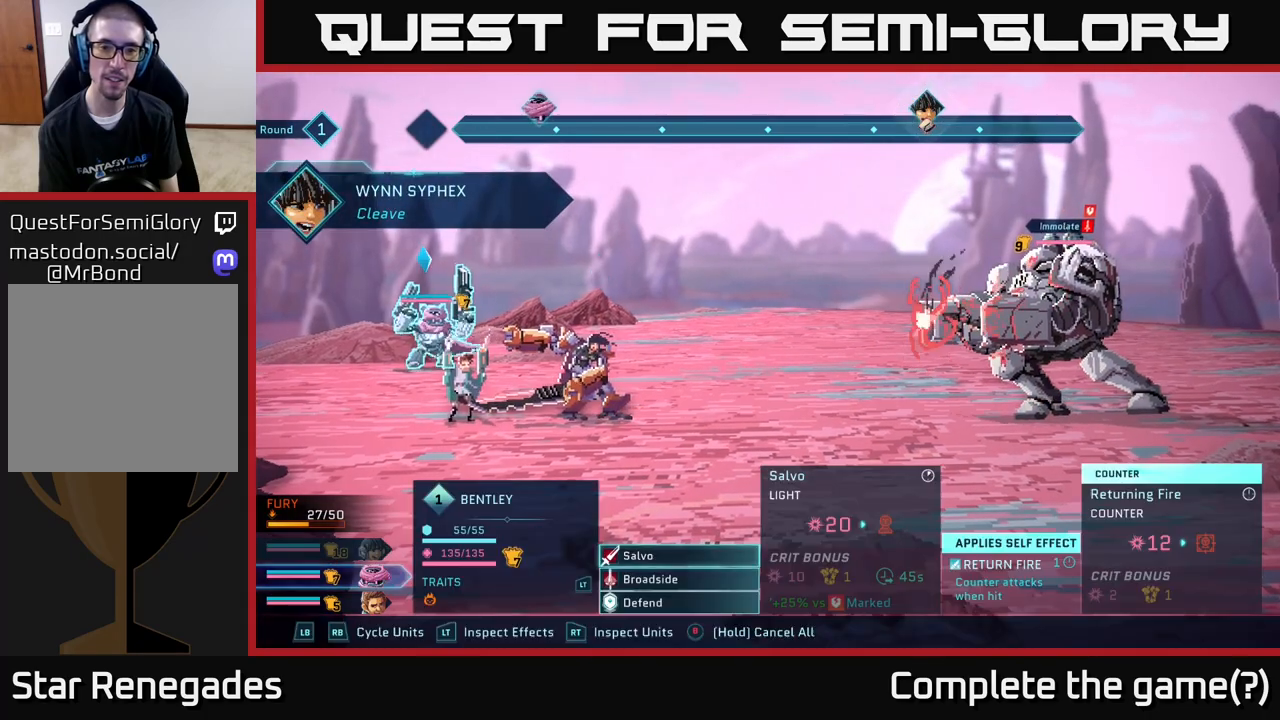
{"buttons": [], "left_stick": "center", "right_stick": "center", "events": []}
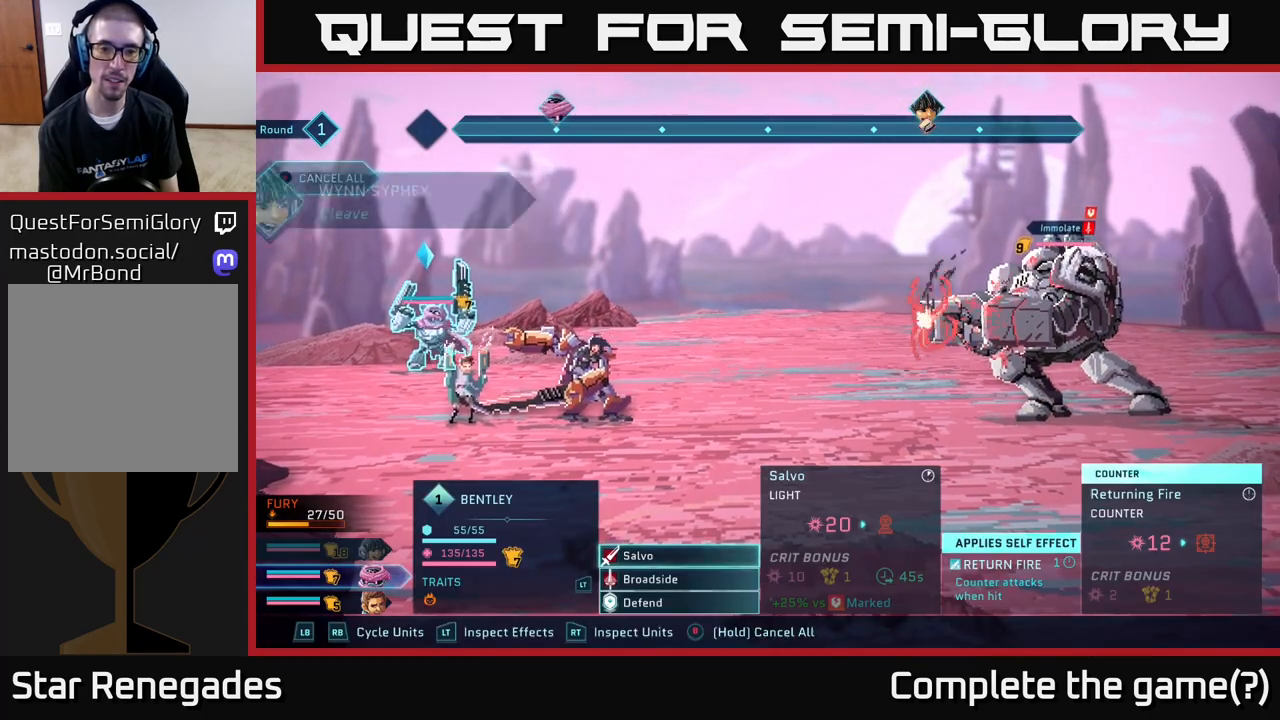
{"buttons": [], "left_stick": "center", "right_stick": "center", "events": []}
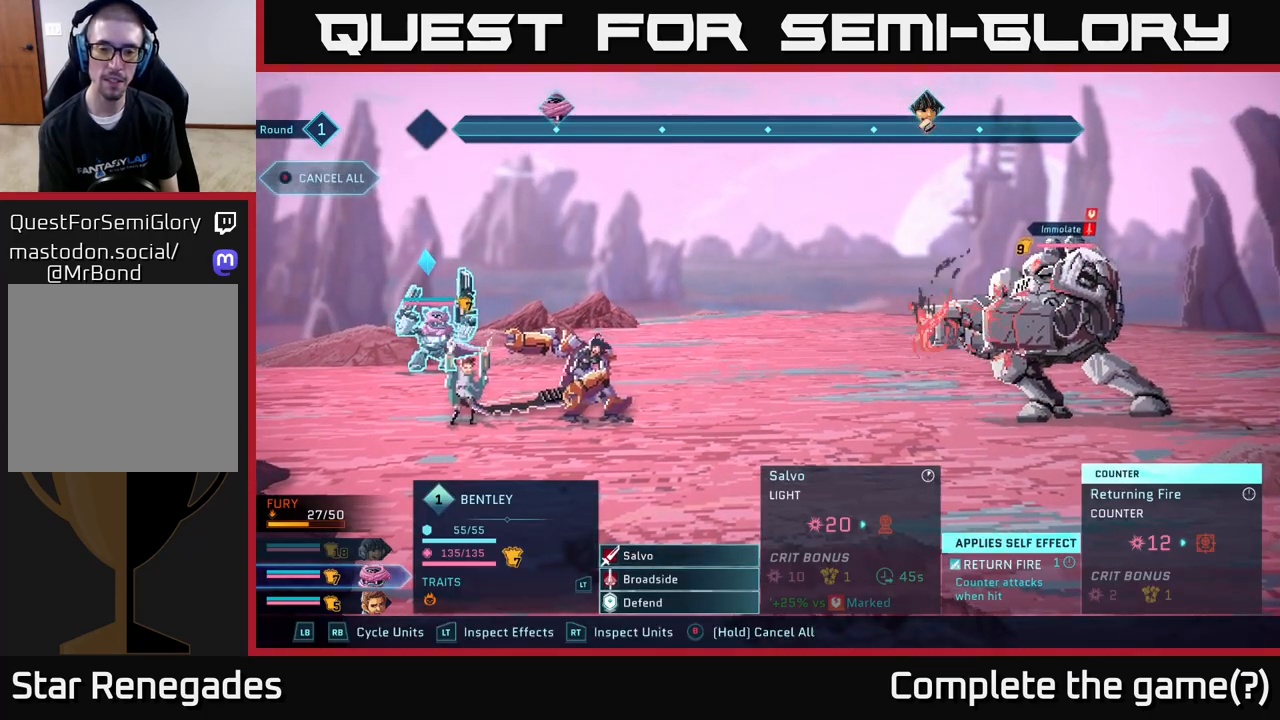
{"buttons": ["A"], "left_stick": "center", "right_stick": "center", "events": [[117, "A", "down"], [267, "A", "up"], [383, "A", "down"]]}
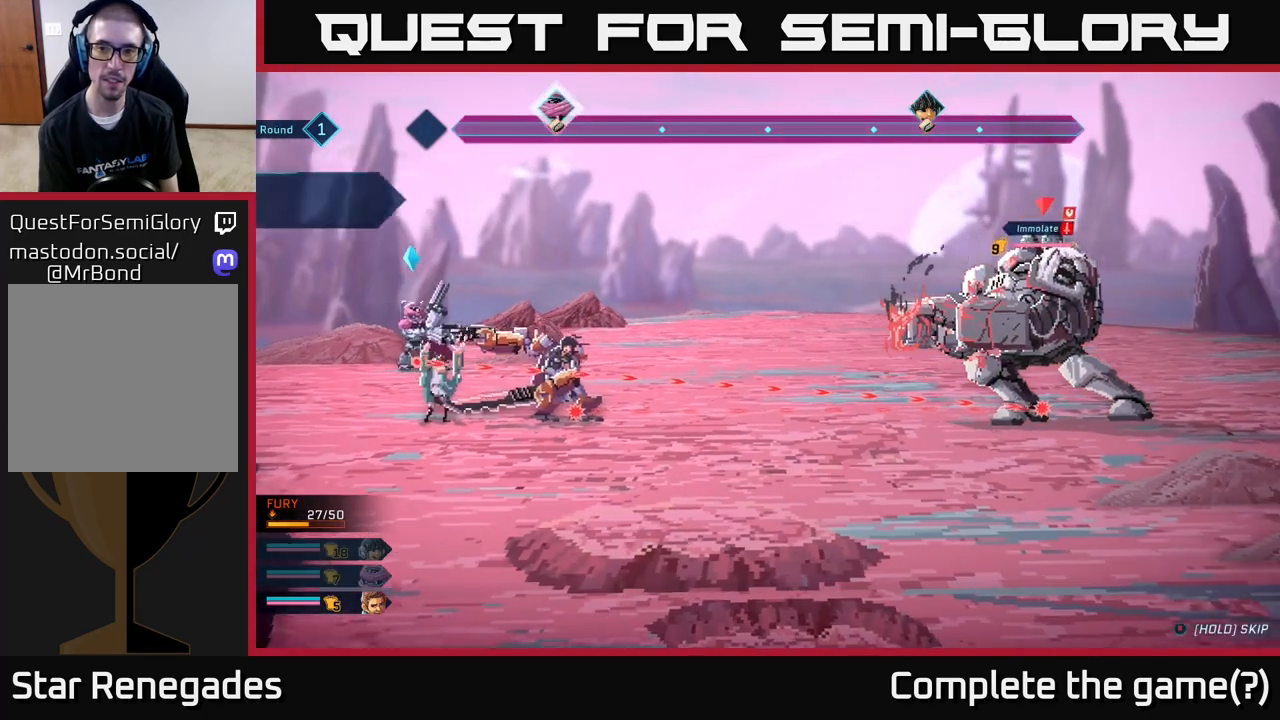
{"buttons": [], "left_stick": "center", "right_stick": "center", "events": [[67, "A", "up"]]}